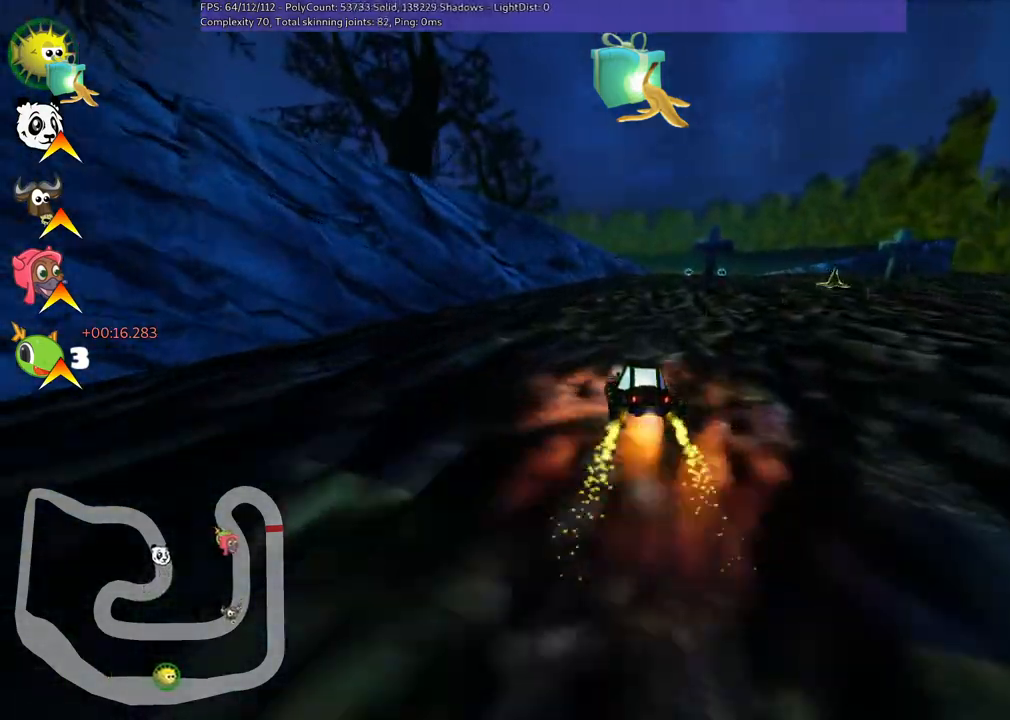
Gameplay with keyboard; each line is a JSON object with the keys held at the frame after it. "events" lists presses ("down") and releases ("up") of ".", "/", "alt_r", "b", "c", "comma", "ctrl_r", "d", "down", "f", "g", "h", "j", "k", "l", "left", "m", "n", "quote", "return", "right", "semicolon", "shift_r", "space", "super", "up" and "v" between this image and that frame as [ms after this image, input, new state], when the widget could be followed in between. No other keys are recorded. Mouse input is not recorded.
{"keys": ["n", "right", "up"], "events": [[400, "n", "down"], [483, "m", "up"]]}
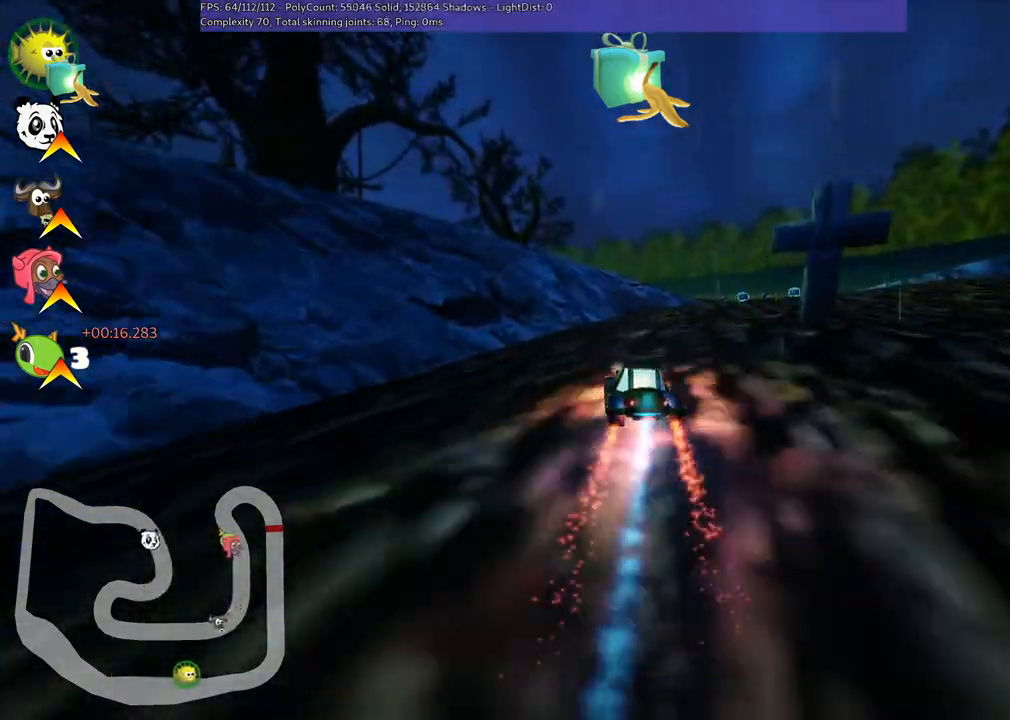
{"keys": ["right", "up"], "events": [[133, "n", "up"], [367, "right", "up"], [450, "right", "down"]]}
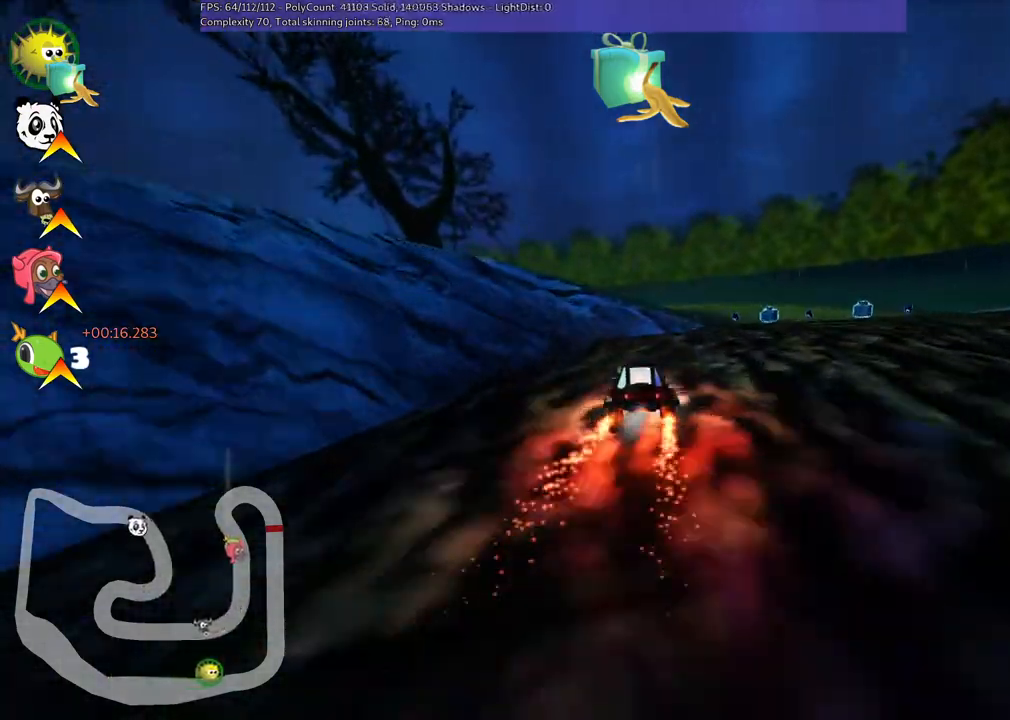
{"keys": ["left", "m", "up"], "events": [[100, "m", "down"], [283, "m", "up"], [283, "right", "up"], [433, "left", "down"], [483, "m", "down"]]}
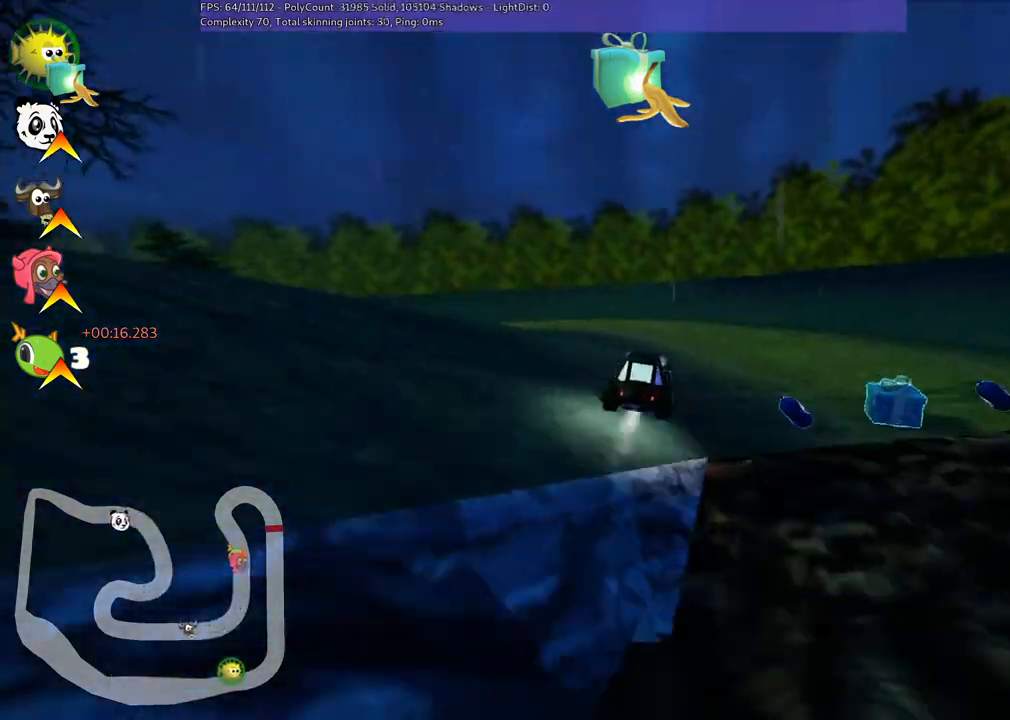
{"keys": ["left", "m", "up"], "events": []}
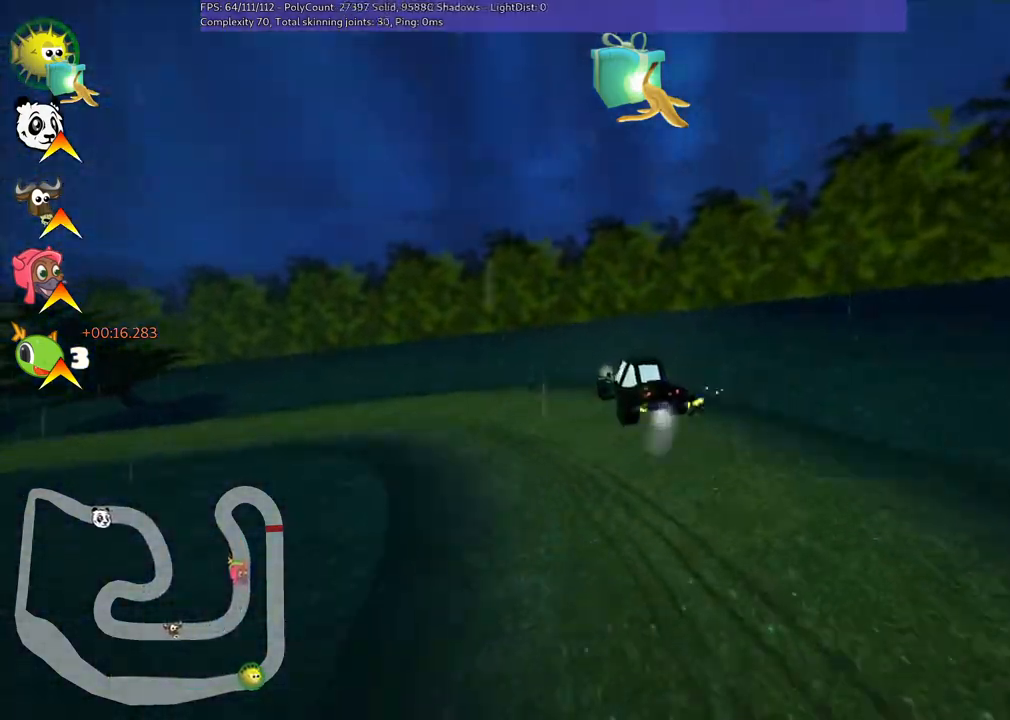
{"keys": ["left", "m", "up"], "events": []}
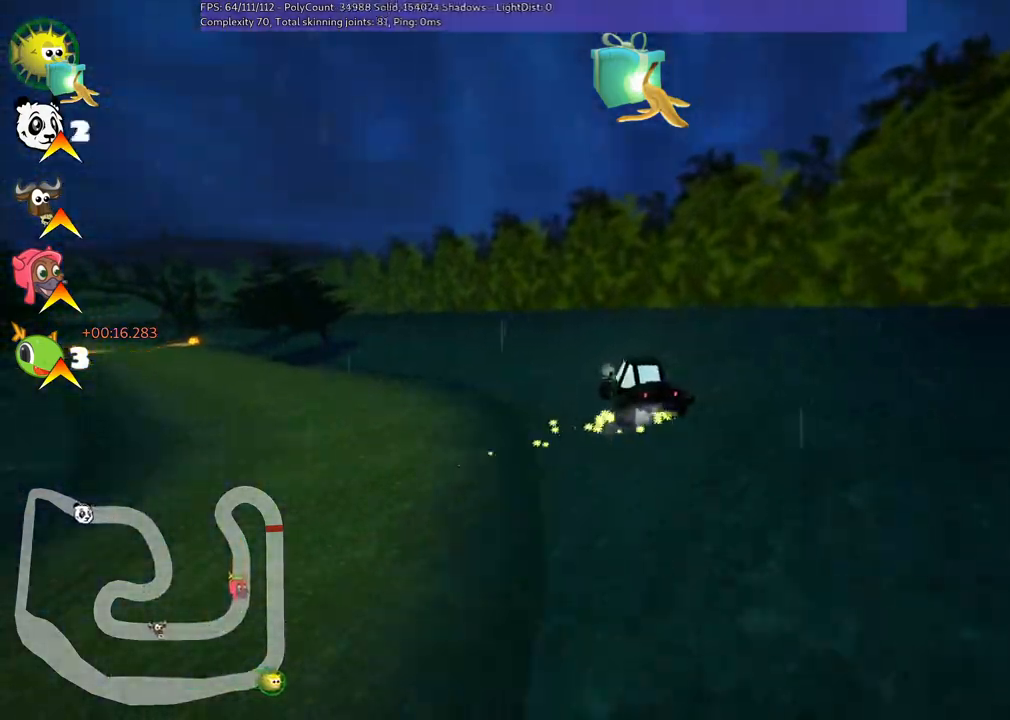
{"keys": ["left", "up"], "events": [[217, "m", "up"]]}
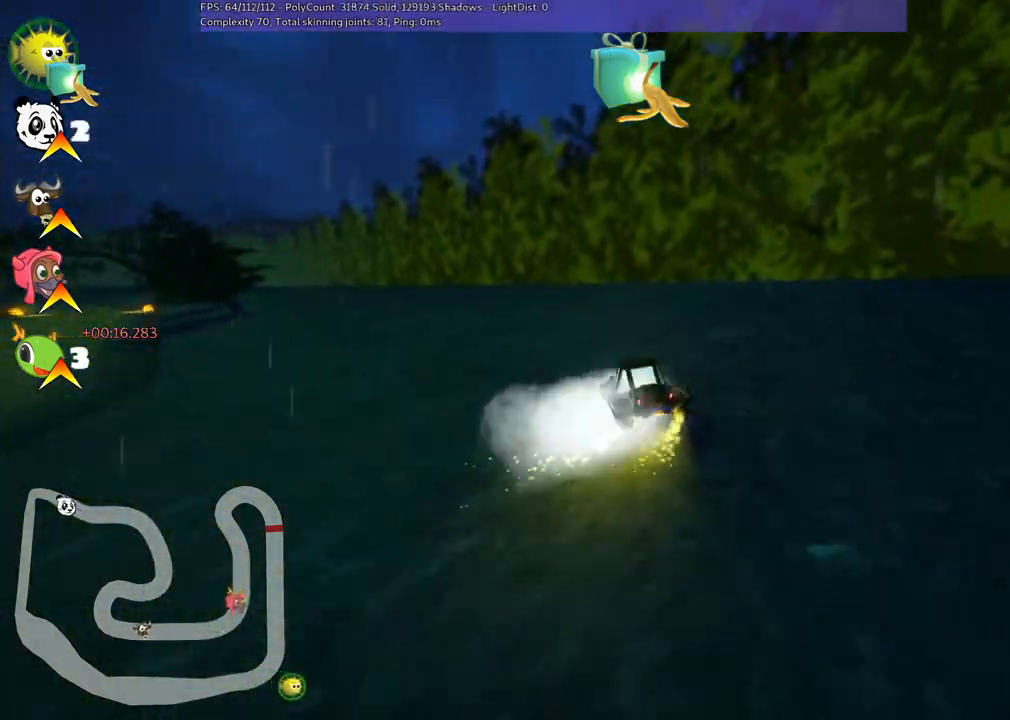
{"keys": ["left", "m", "up"], "events": [[333, "m", "down"]]}
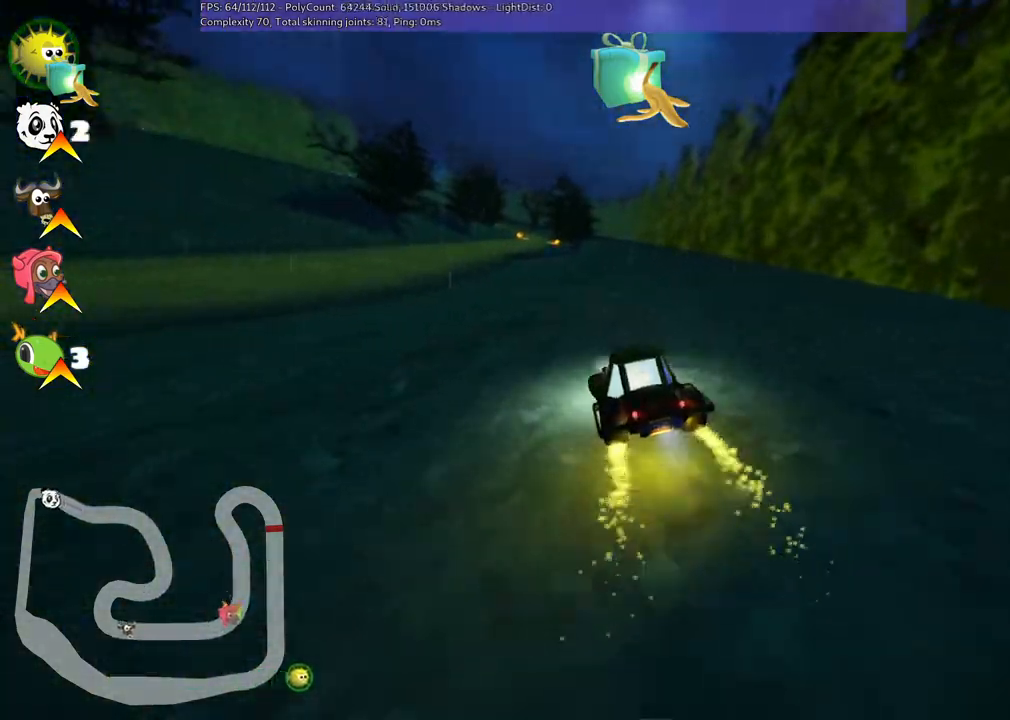
{"keys": ["left", "up"], "events": [[67, "m", "up"]]}
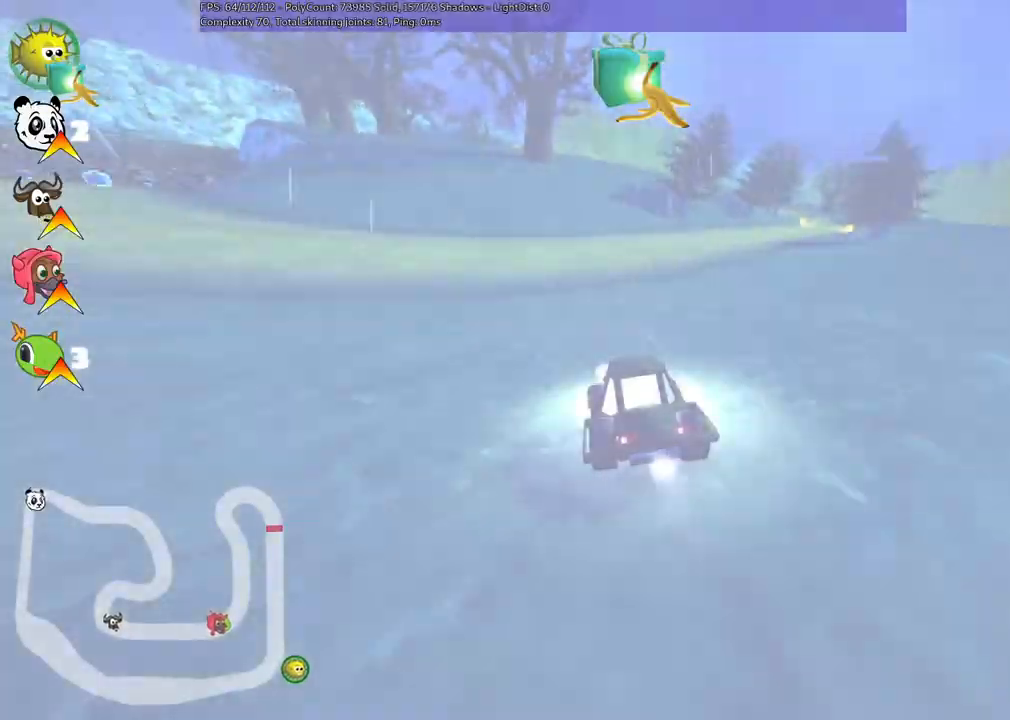
{"keys": ["up"], "events": [[300, "left", "up"]]}
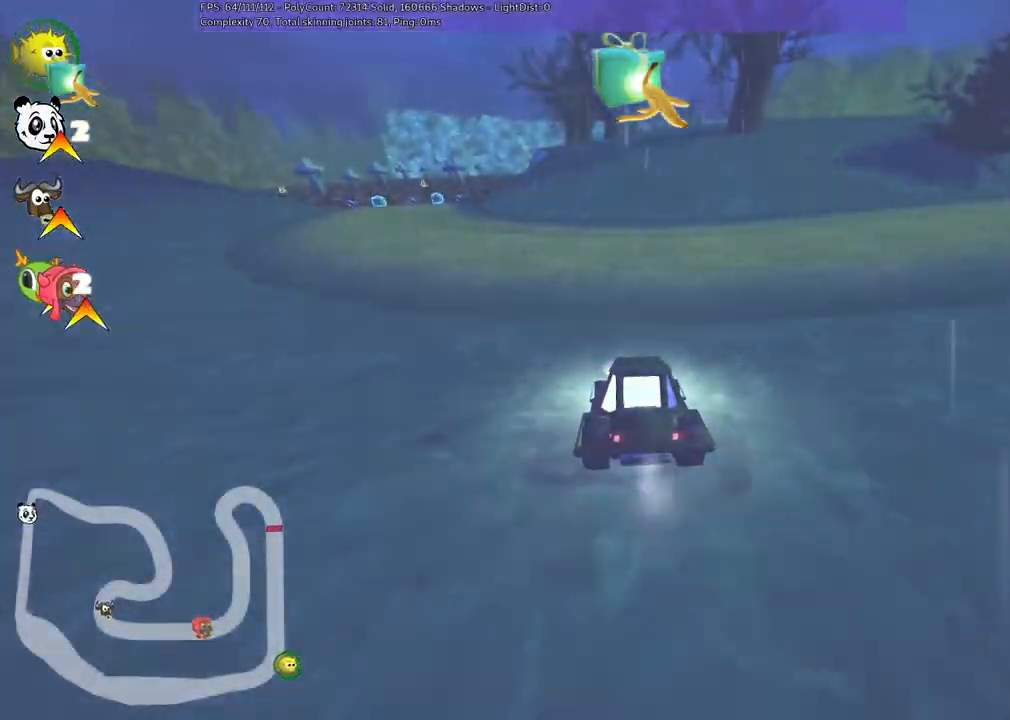
{"keys": ["m", "right", "up"], "events": [[33, "m", "down"], [33, "right", "down"]]}
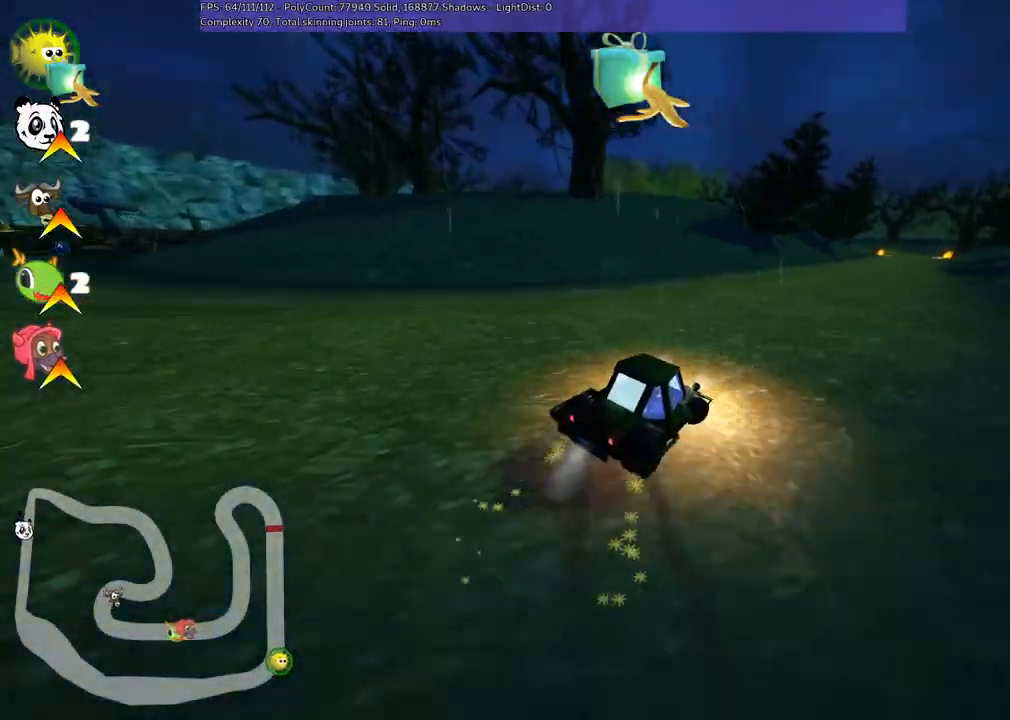
{"keys": ["m", "right", "up"], "events": []}
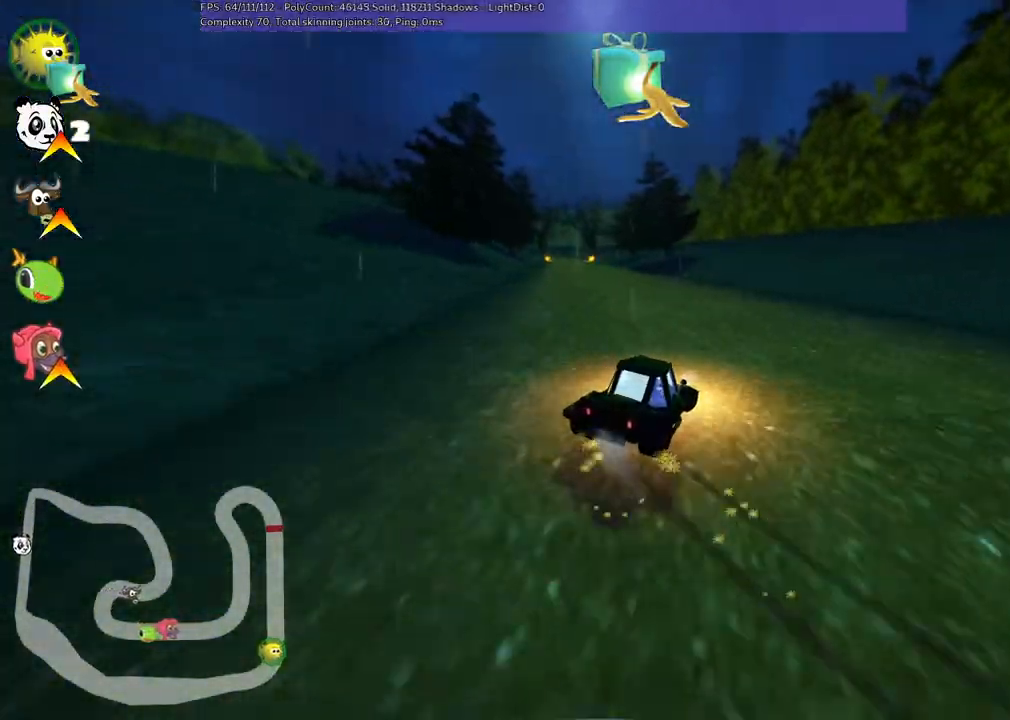
{"keys": ["left", "up"], "events": [[133, "left", "down"], [167, "right", "up"], [233, "n", "down"], [367, "m", "up"], [467, "n", "up"]]}
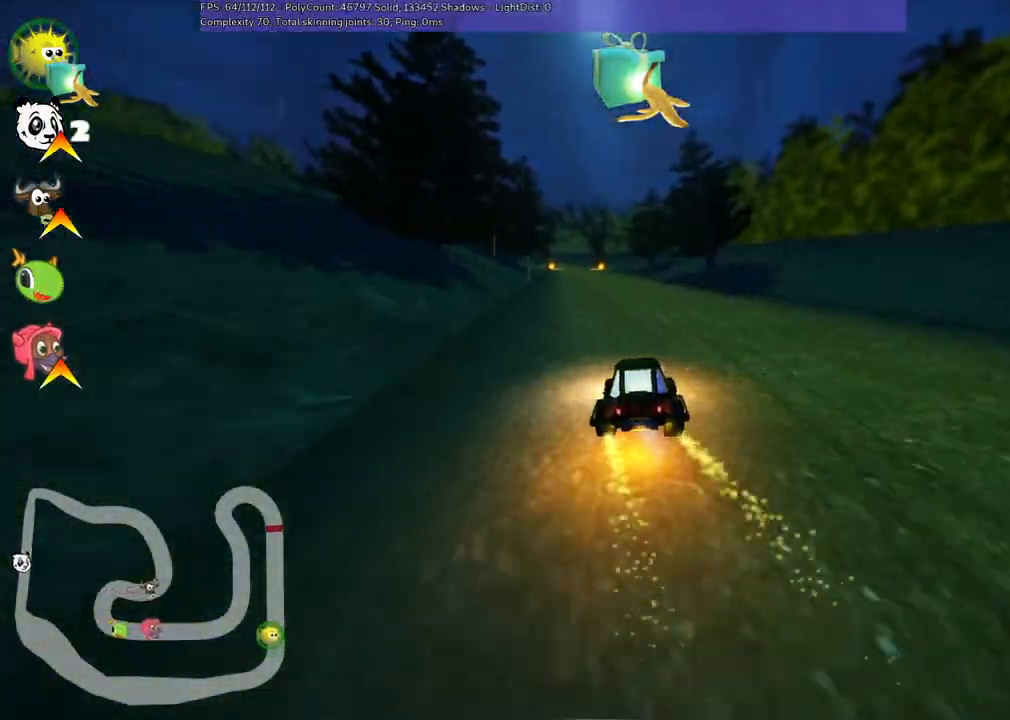
{"keys": ["right", "up"], "events": [[67, "left", "up"], [400, "right", "down"]]}
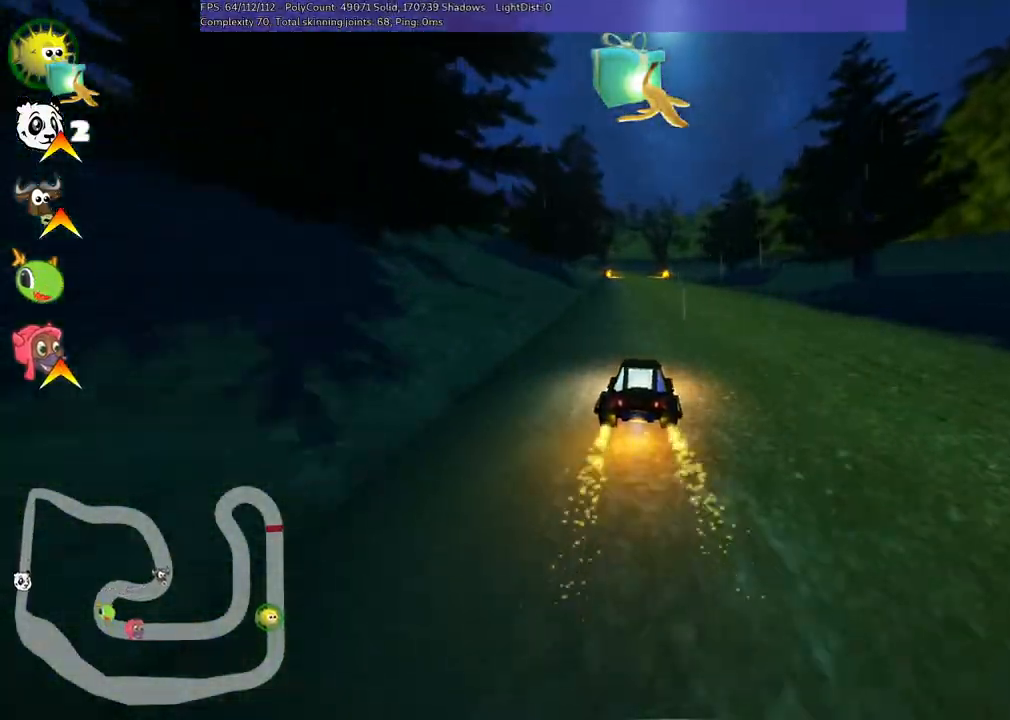
{"keys": ["m", "right", "up"], "events": [[133, "left", "down"], [133, "right", "up"], [183, "m", "down"], [233, "right", "down"], [283, "left", "up"]]}
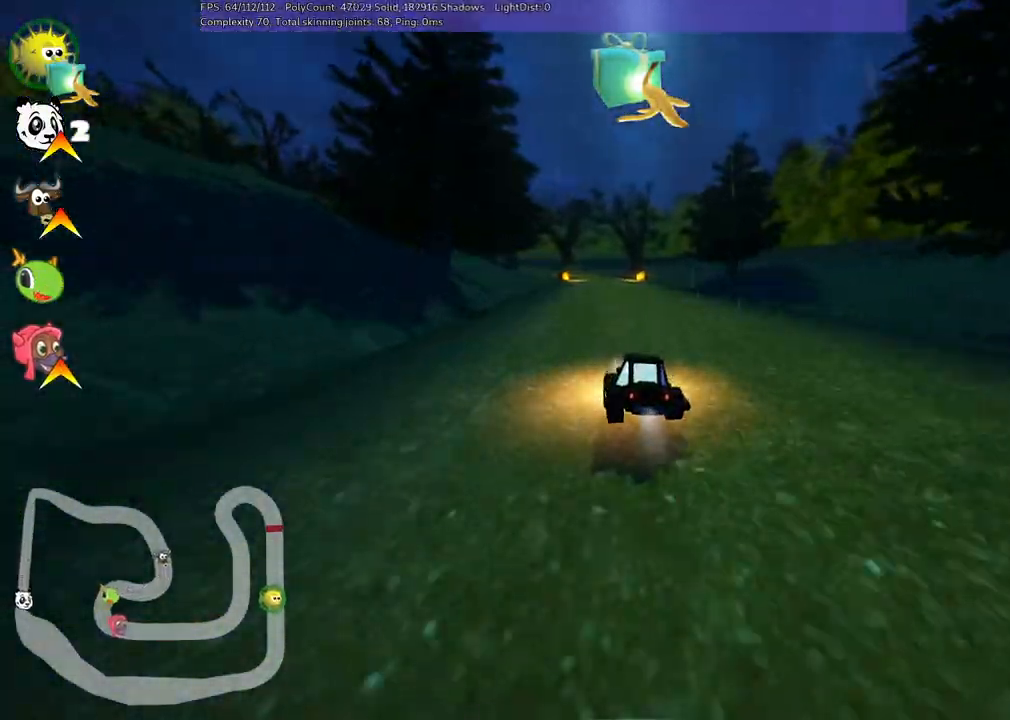
{"keys": ["m", "right", "up"], "events": []}
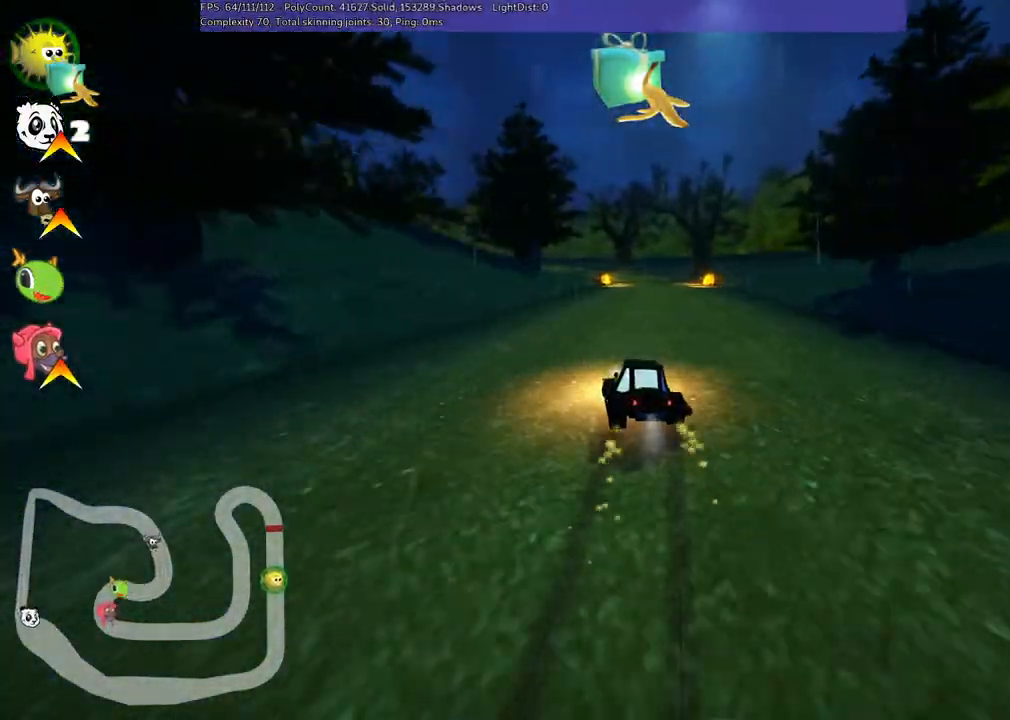
{"keys": ["n", "up"], "events": [[100, "n", "down"], [283, "m", "up"], [383, "right", "up"]]}
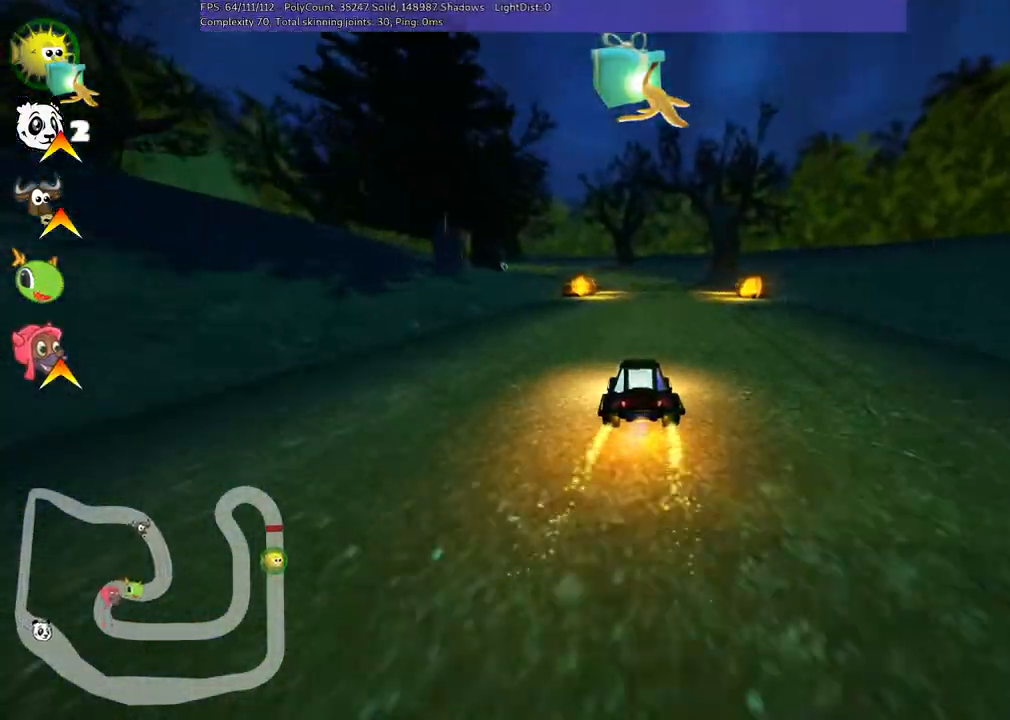
{"keys": ["left", "m", "right", "up"], "events": [[117, "right", "down"], [217, "n", "up"], [317, "right", "up"], [400, "left", "down"], [400, "m", "down"], [500, "right", "down"]]}
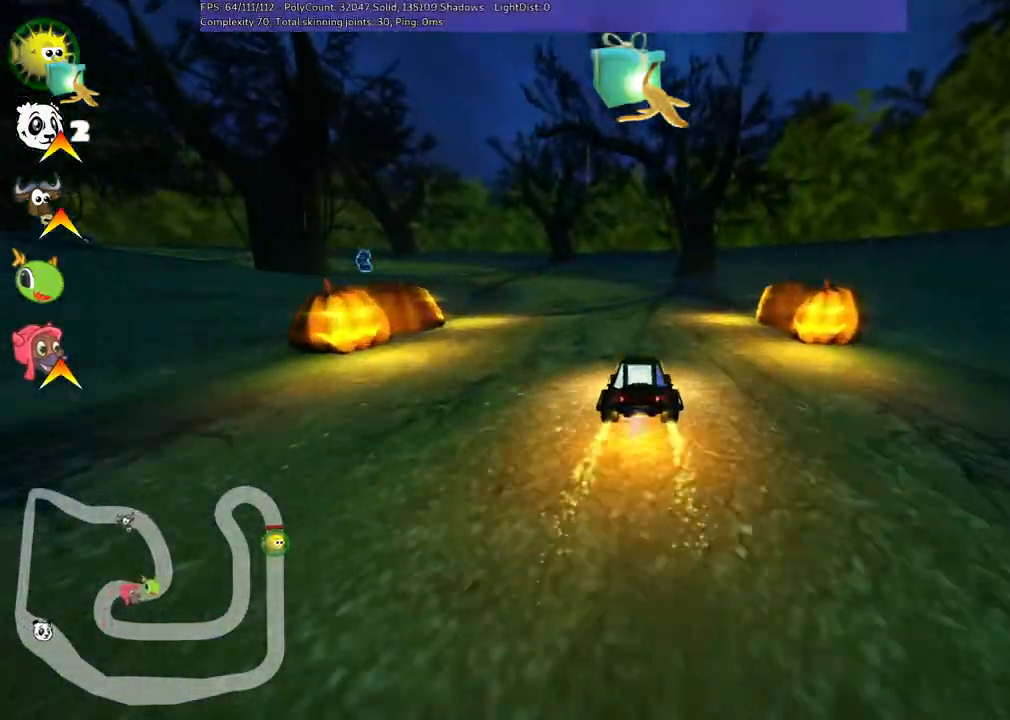
{"keys": ["m", "right", "up"], "events": [[50, "left", "up"], [233, "left", "down"], [433, "left", "up"]]}
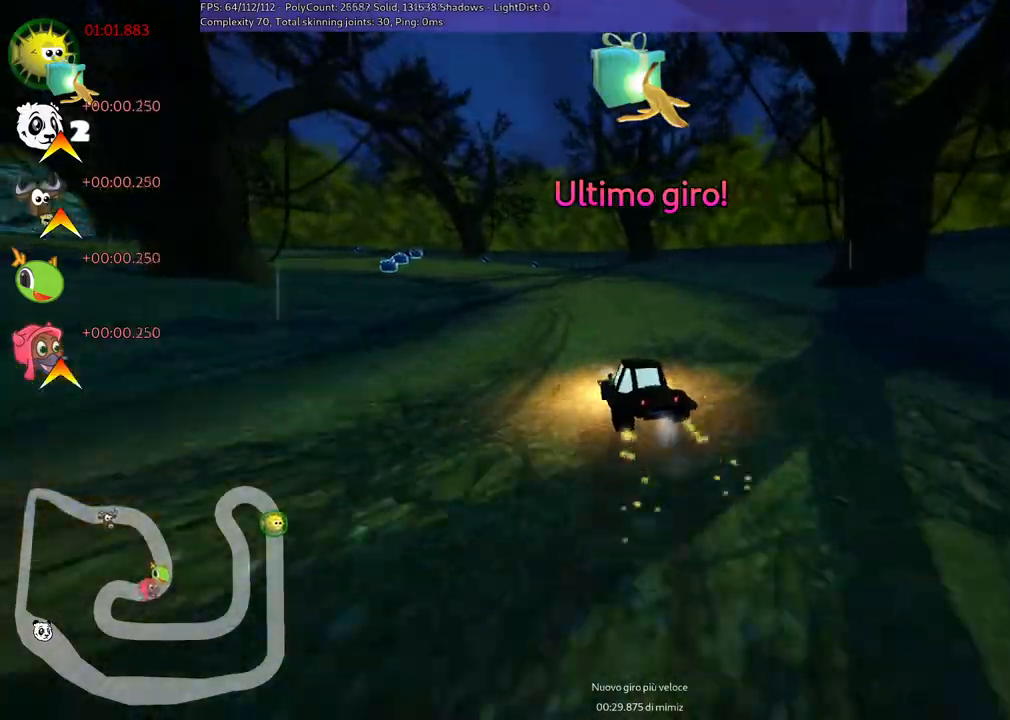
{"keys": ["left", "m", "right", "up"], "events": [[67, "left", "down"], [267, "left", "up"], [400, "left", "down"]]}
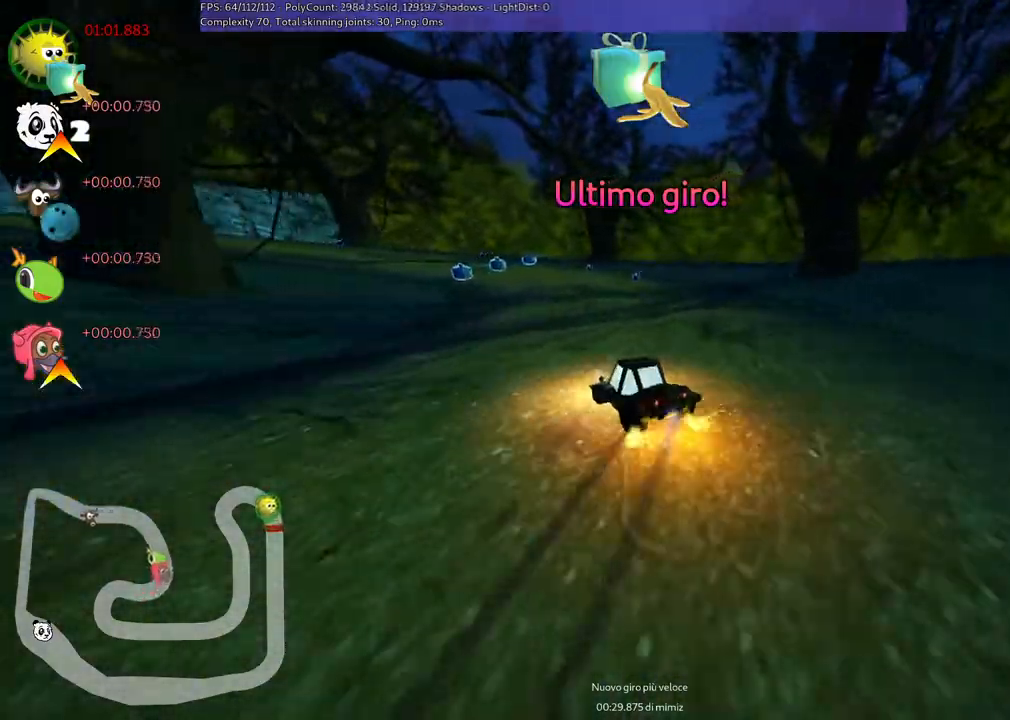
{"keys": ["left", "up"], "events": [[200, "left", "up"], [300, "right", "up"], [333, "left", "down"], [483, "m", "up"]]}
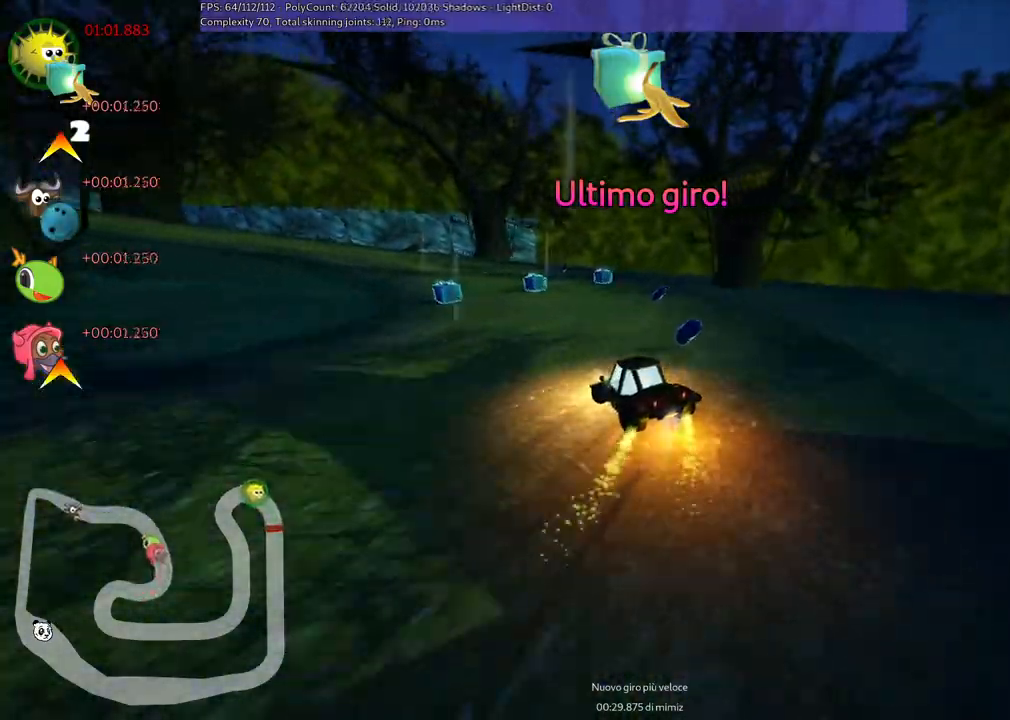
{"keys": ["up"], "events": [[83, "left", "up"], [317, "right", "down"], [367, "right", "up"]]}
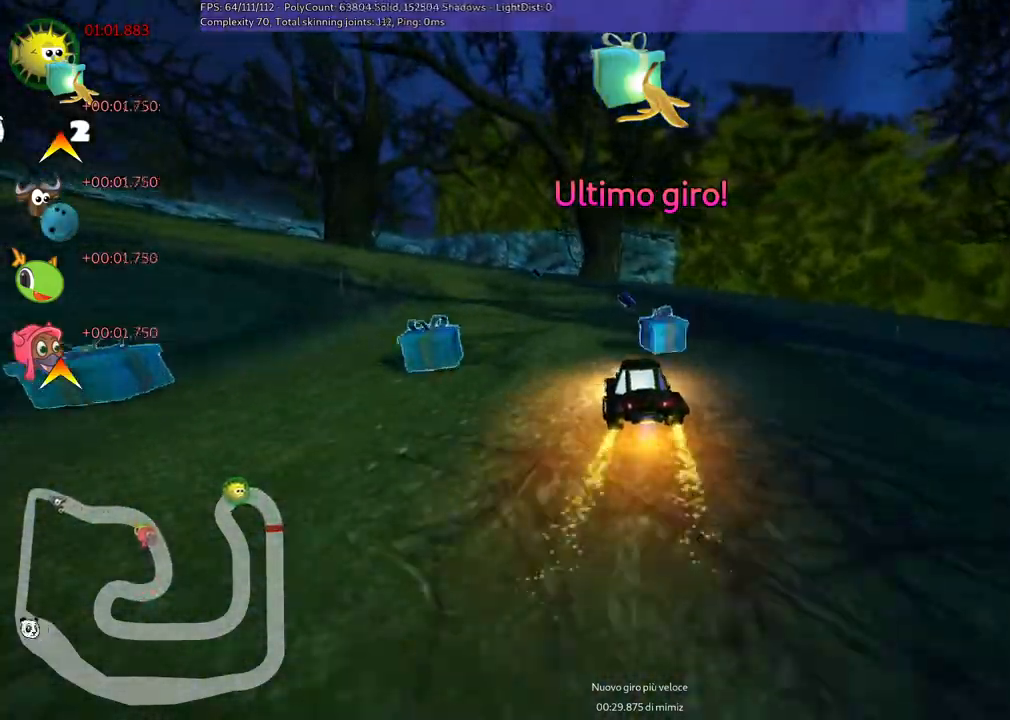
{"keys": ["left", "m", "up"], "events": [[17, "left", "down"], [67, "m", "down"]]}
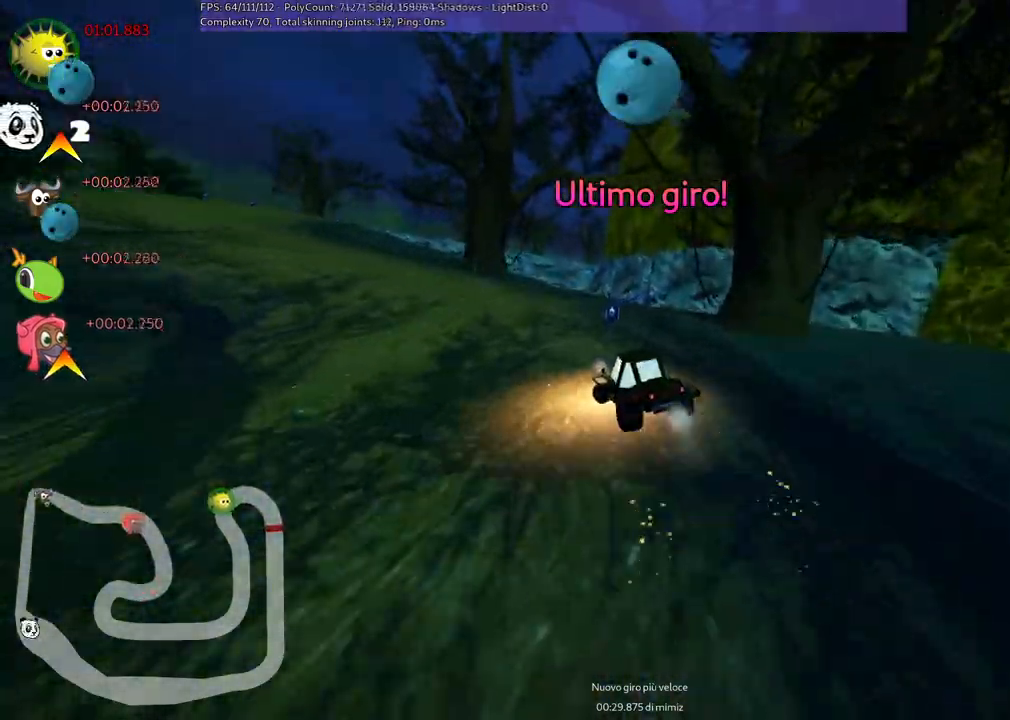
{"keys": ["left", "up"], "events": [[33, "m", "up"]]}
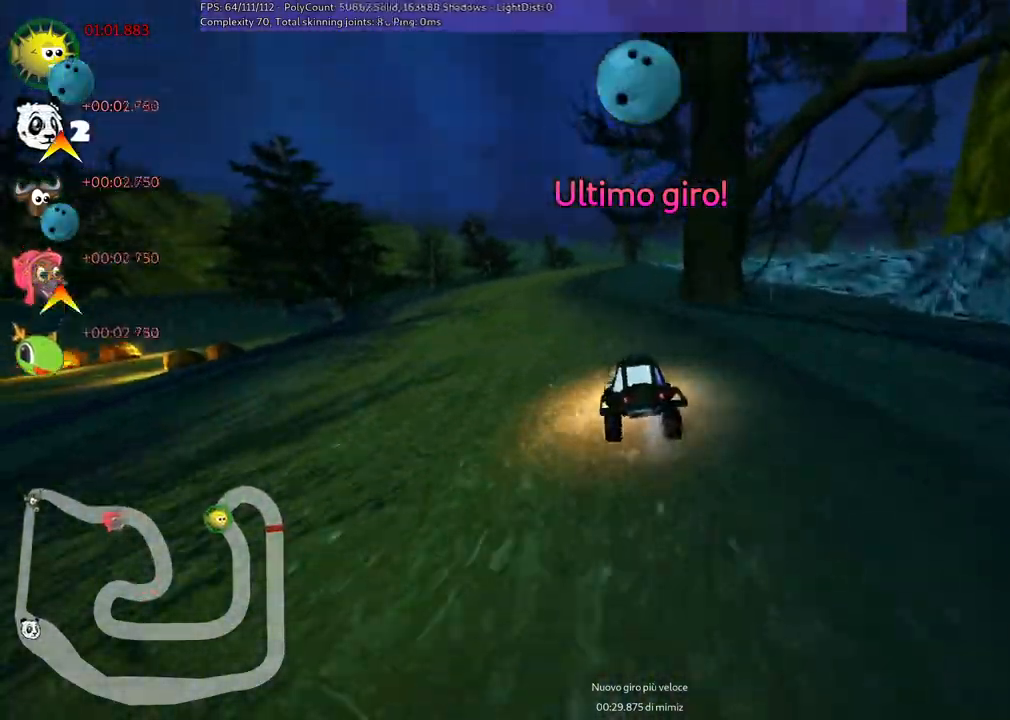
{"keys": ["m", "right", "up"], "events": [[200, "n", "down"], [300, "left", "up"], [350, "n", "up"], [400, "right", "down"], [450, "m", "down"]]}
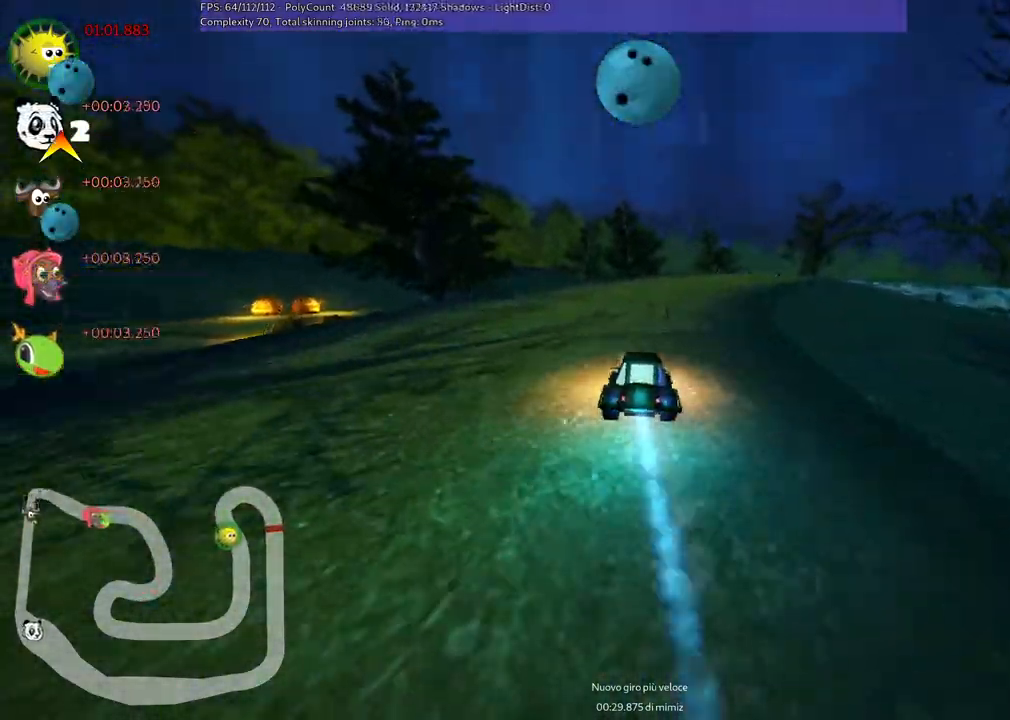
{"keys": ["left", "m", "up"], "events": [[50, "left", "down"], [50, "right", "up"], [183, "right", "down"], [383, "right", "up"]]}
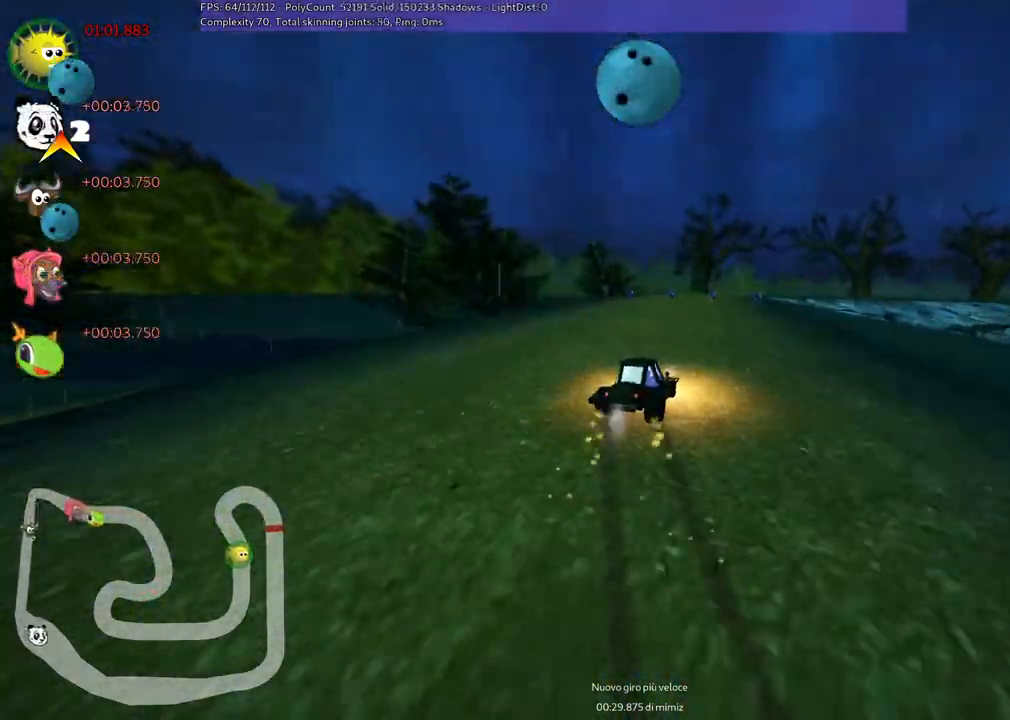
{"keys": ["left", "m", "right", "up"], "events": [[117, "right", "down"], [167, "right", "up"], [300, "right", "down"]]}
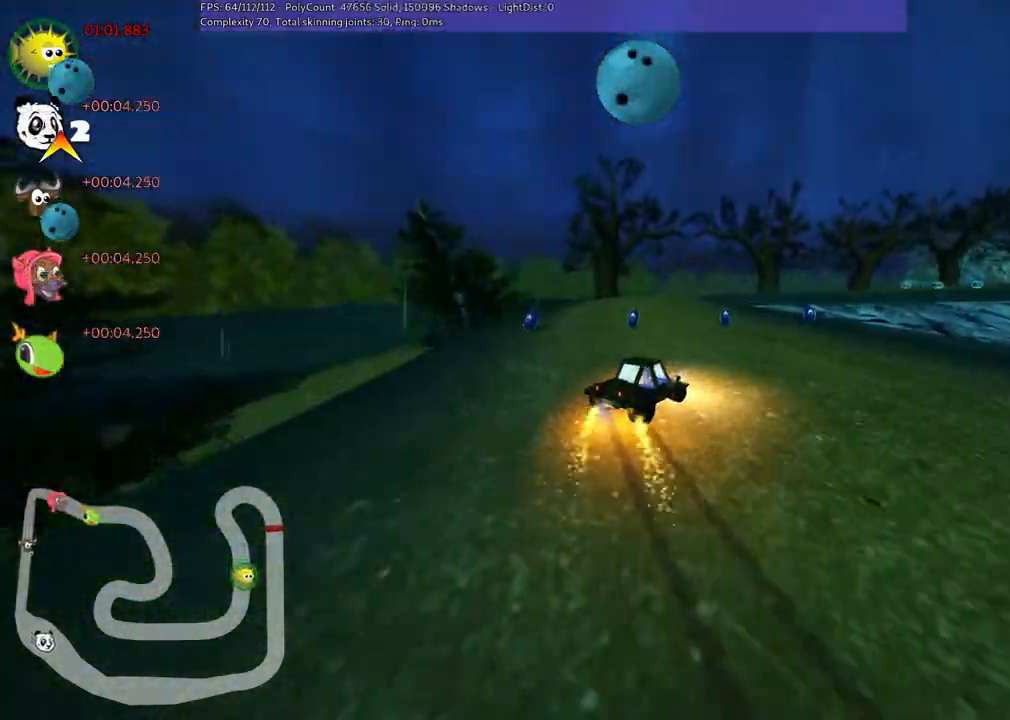
{"keys": ["left", "m", "up"], "events": [[417, "right", "up"]]}